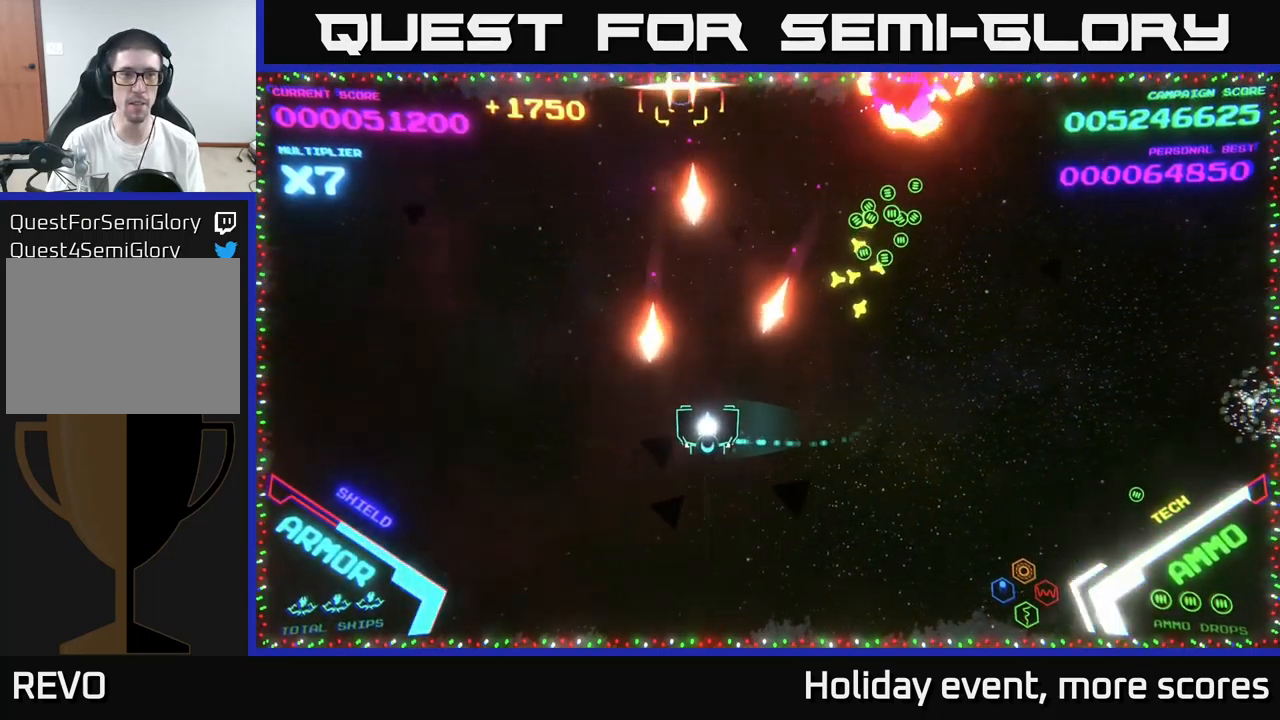
Gameplay with a controller (Xbox layout); each line is a JSON object with the inputs held at the frame after it. "events" lists button and stick changes between this image and that frame as [ms after this image, input, new state], when the widget could be followed in between.
{"buttons": [], "left_stick": "left", "right_stick": "center", "events": [[83, "X", "down"], [83, "left_stick", "down-left"], [166, "X", "up"], [433, "left_stick", "left"]]}
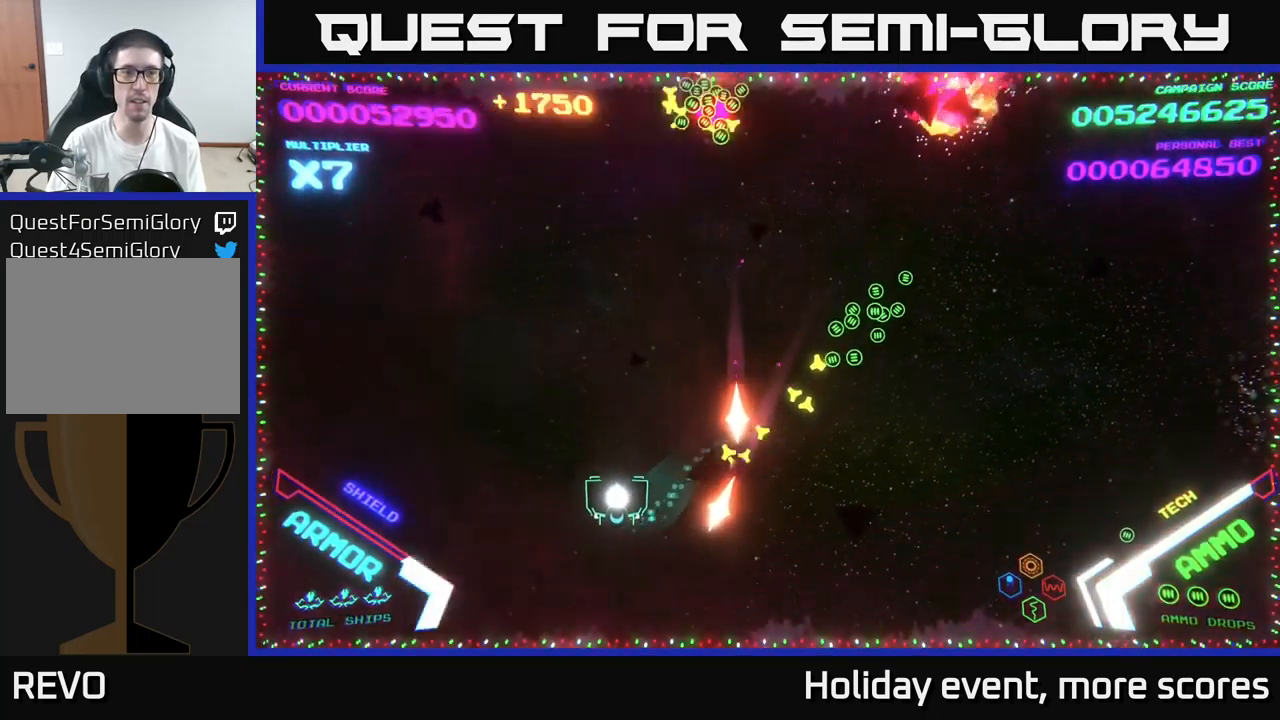
{"buttons": ["B"], "left_stick": "right", "right_stick": "center", "events": [[50, "left_stick", "up-left"], [266, "left_stick", "right"], [450, "B", "down"]]}
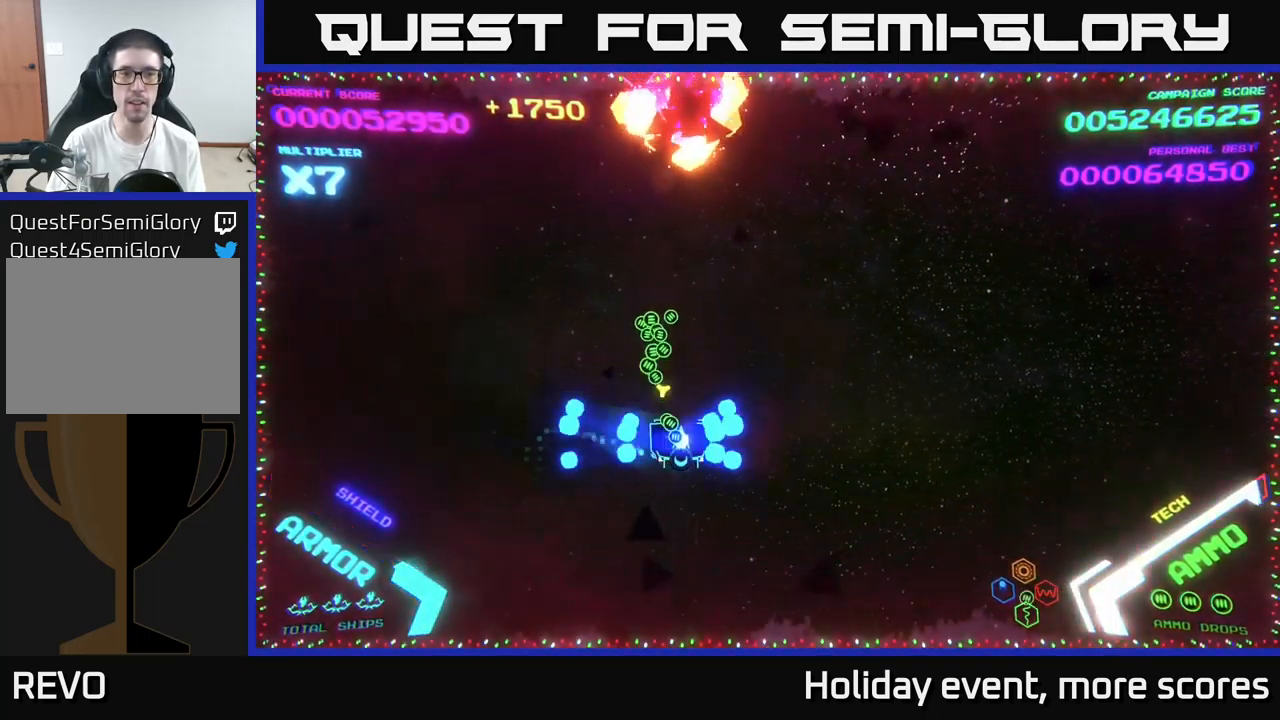
{"buttons": ["B"], "left_stick": "down-right", "right_stick": "center", "events": [[100, "B", "up"], [100, "left_stick", "up-right"], [267, "B", "down"], [333, "left_stick", "down-right"], [367, "B", "up"], [450, "B", "down"]]}
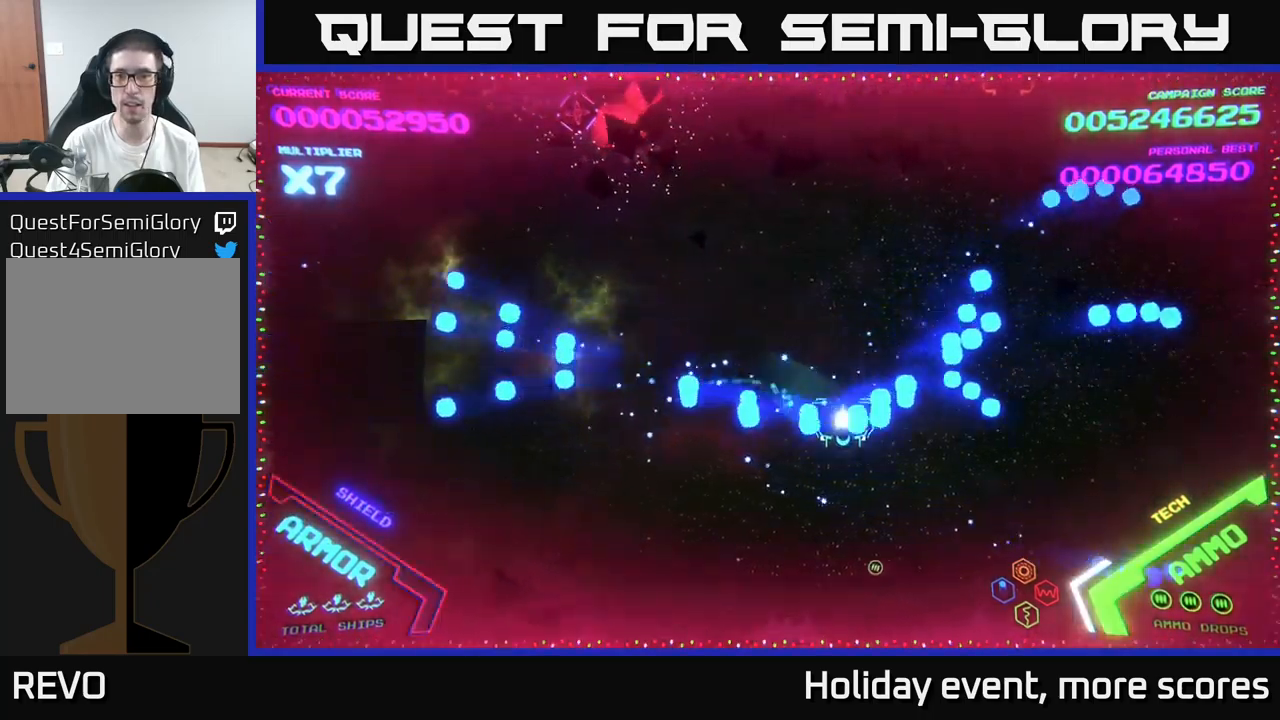
{"buttons": [], "left_stick": "right", "right_stick": "center", "events": [[33, "B", "up"], [33, "left_stick", "right"], [100, "B", "down"], [217, "left_stick", "up-right"], [233, "B", "up"], [317, "B", "down"], [333, "left_stick", "up"], [417, "B", "up"], [483, "left_stick", "right"]]}
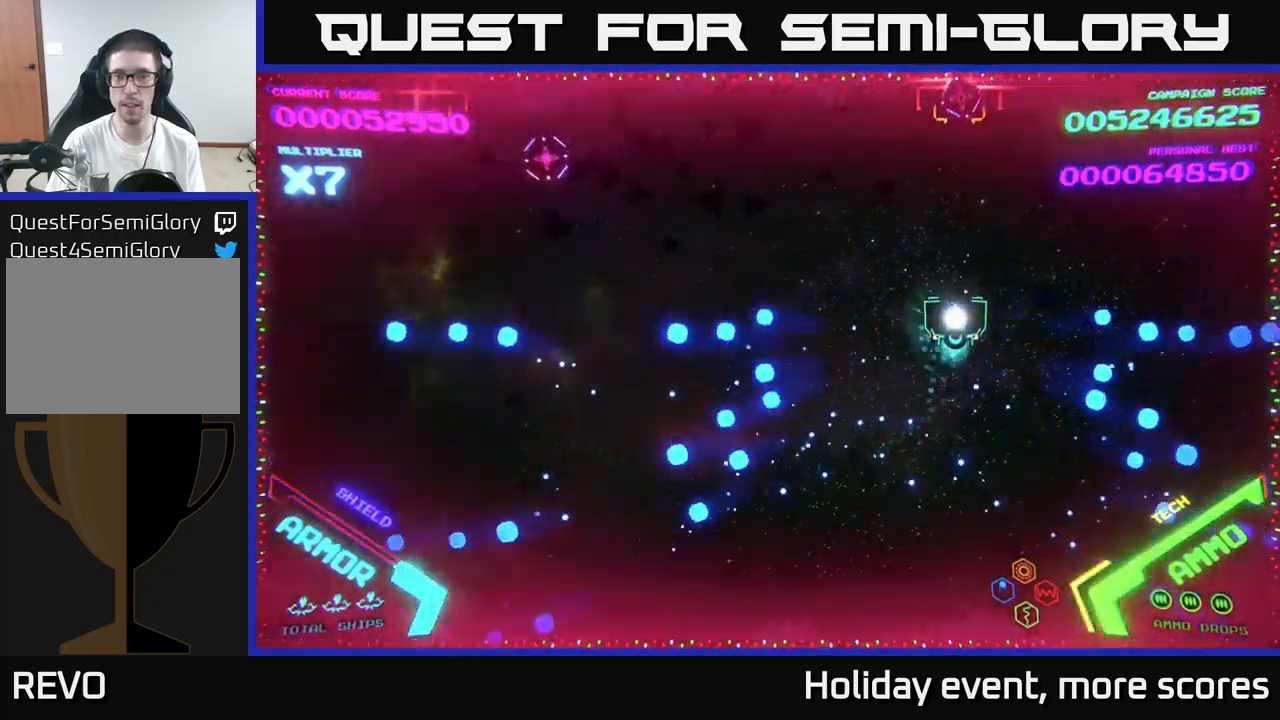
{"buttons": [], "left_stick": "left", "right_stick": "center", "events": [[17, "left_stick", "down-right"], [50, "X", "down"], [100, "X", "up"], [167, "left_stick", "down-left"], [333, "left_stick", "left"]]}
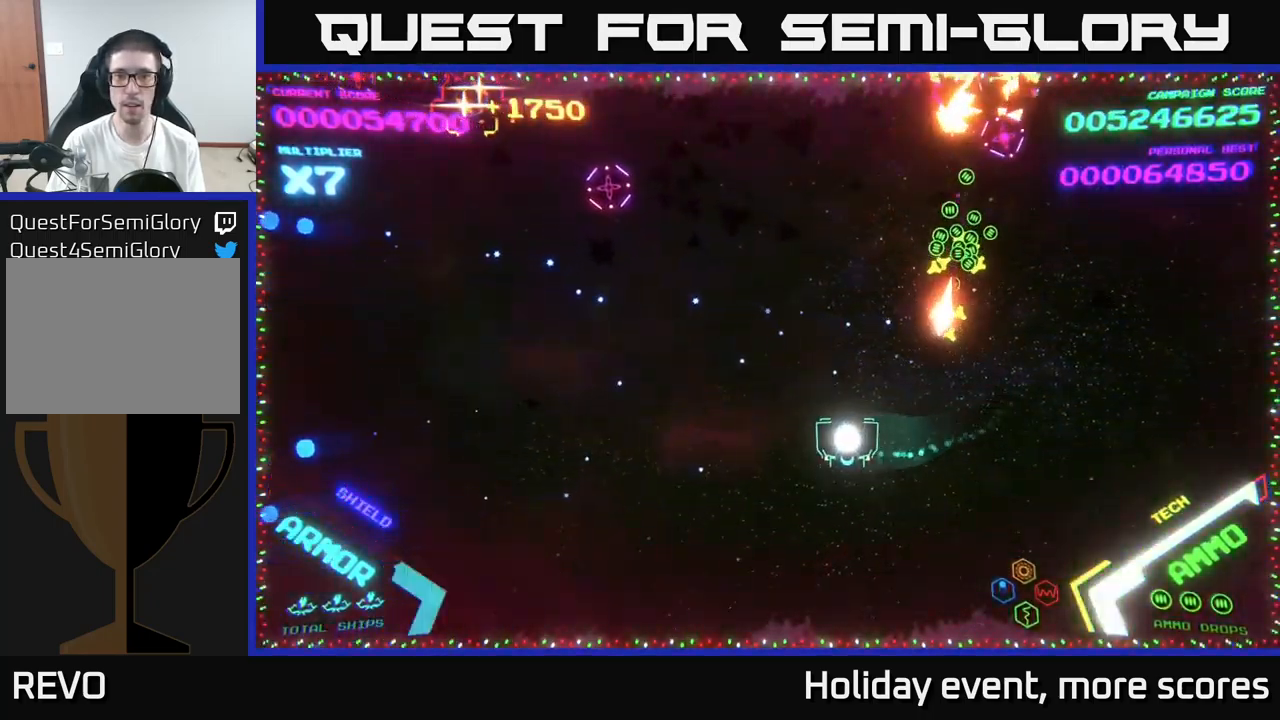
{"buttons": [], "left_stick": "left", "right_stick": "center", "events": []}
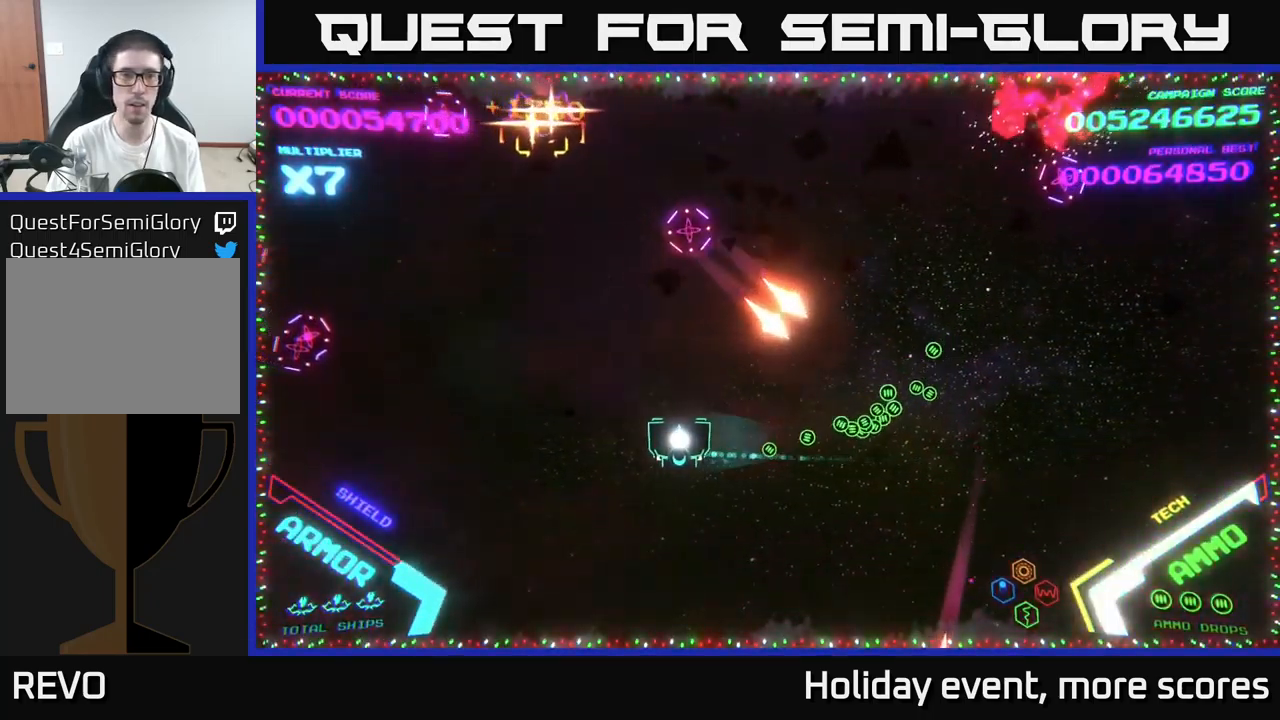
{"buttons": ["B"], "left_stick": "down", "right_stick": "center", "events": [[233, "left_stick", "up-left"], [250, "X", "down"], [300, "X", "up"], [367, "left_stick", "up"], [433, "B", "down"], [500, "left_stick", "down"]]}
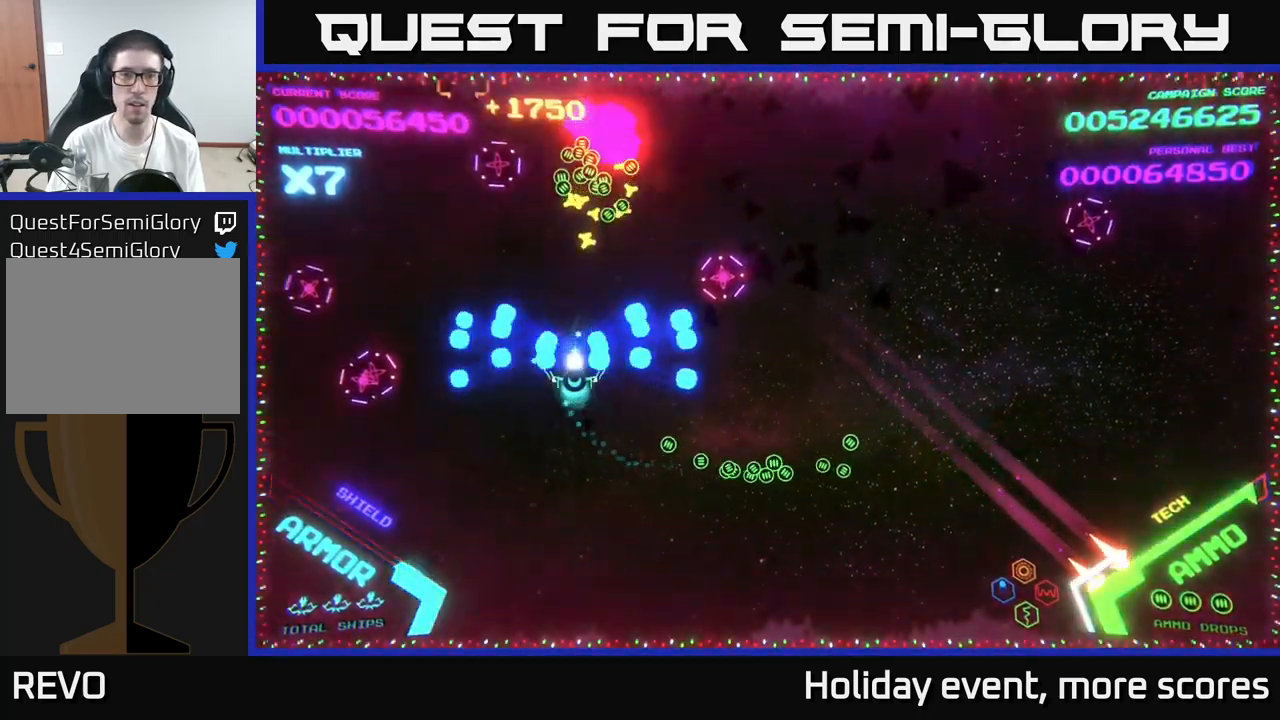
{"buttons": [], "left_stick": "right", "right_stick": "center", "events": [[50, "B", "up"], [100, "B", "down"], [333, "left_stick", "right"], [350, "B", "up"]]}
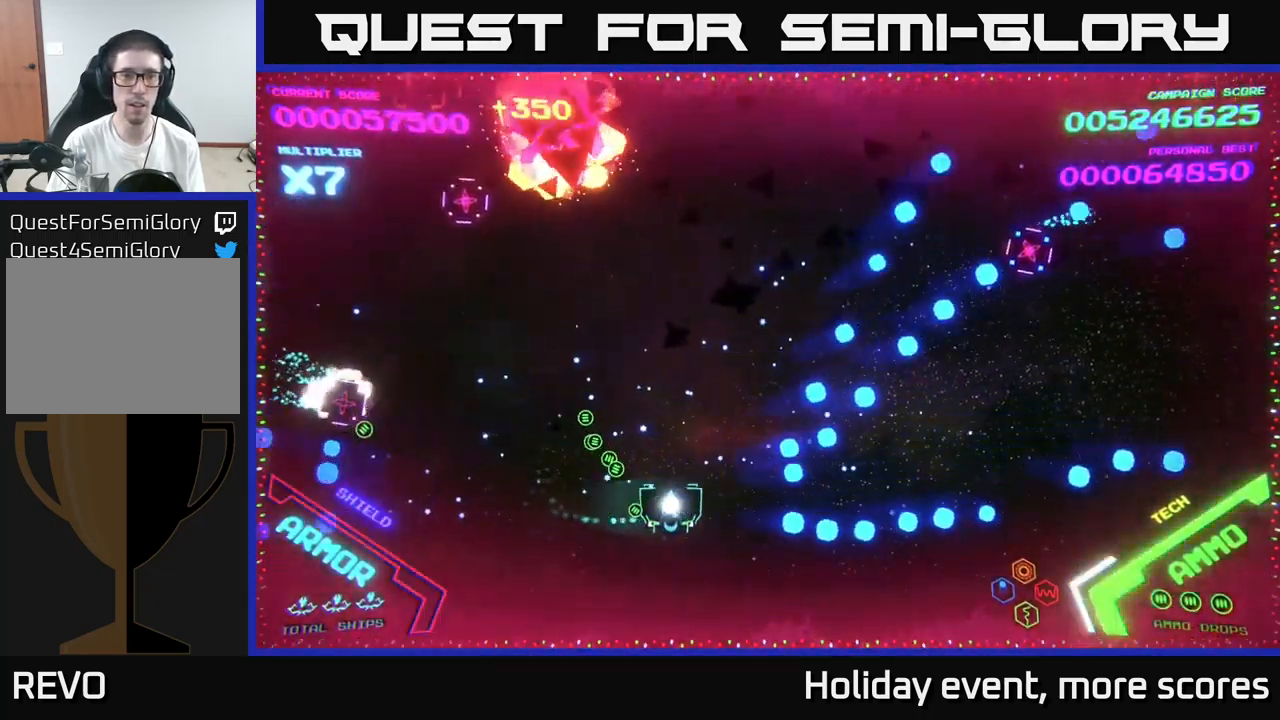
{"buttons": ["B"], "left_stick": "up", "right_stick": "center", "events": [[150, "left_stick", "up-right"], [167, "B", "down"], [317, "left_stick", "up"]]}
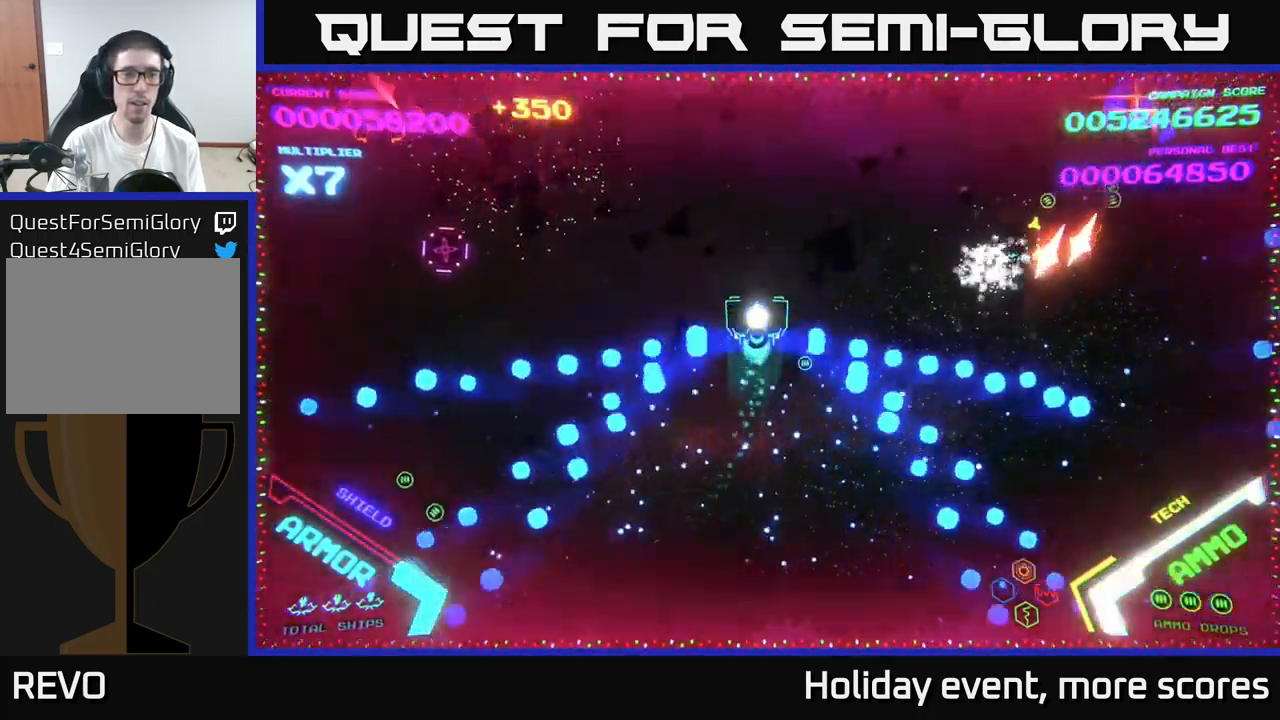
{"buttons": ["B"], "left_stick": "down-left", "right_stick": "center", "events": [[17, "B", "up"], [100, "B", "down"], [450, "left_stick", "down-left"]]}
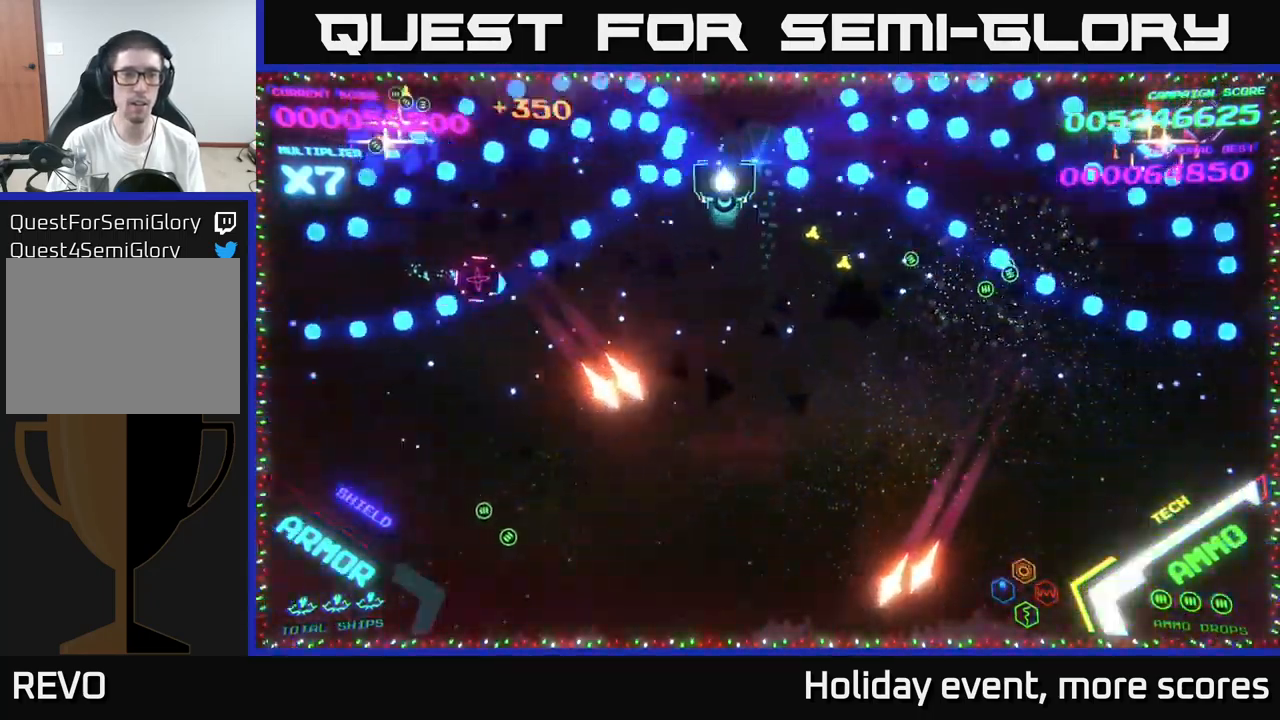
{"buttons": ["B"], "left_stick": "down-right", "right_stick": "center", "events": [[33, "left_stick", "down"], [200, "left_stick", "up-right"], [317, "B", "up"], [350, "B", "down"], [500, "left_stick", "down-right"]]}
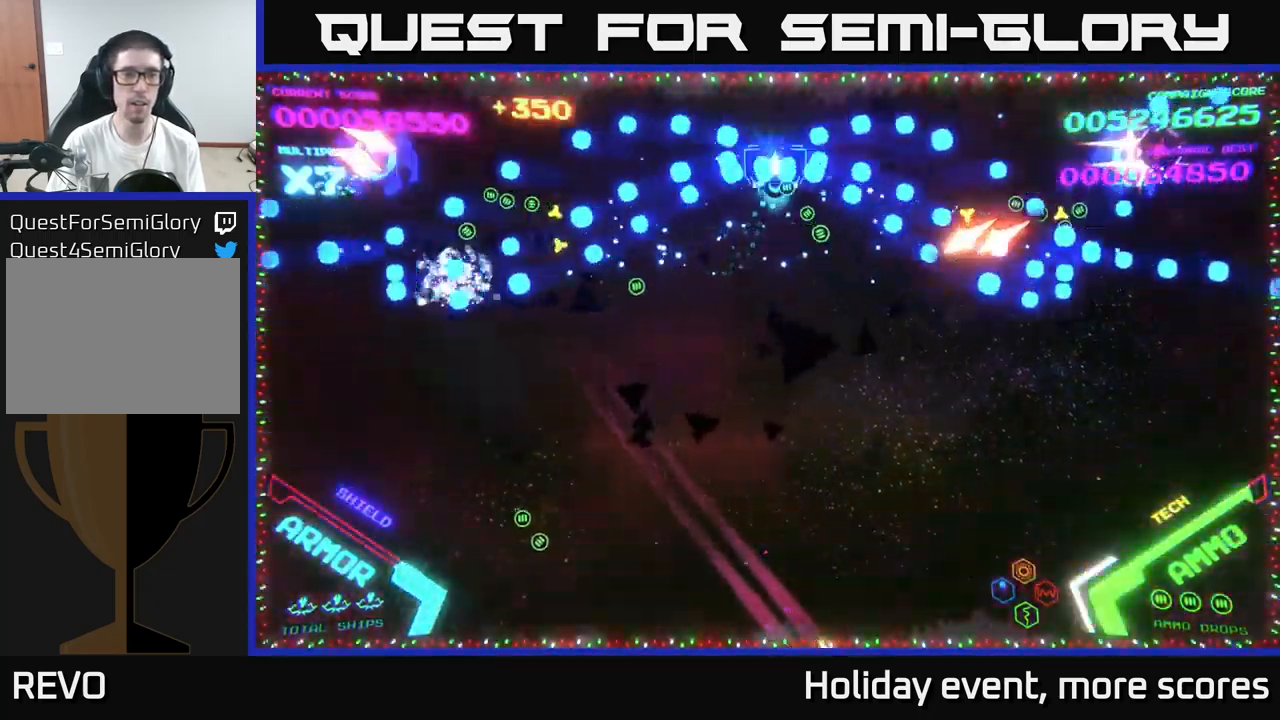
{"buttons": ["B"], "left_stick": "down-left", "right_stick": "center", "events": [[17, "B", "up"], [17, "left_stick", "down"], [33, "B", "down"], [217, "left_stick", "down-left"], [383, "B", "up"], [433, "B", "down"]]}
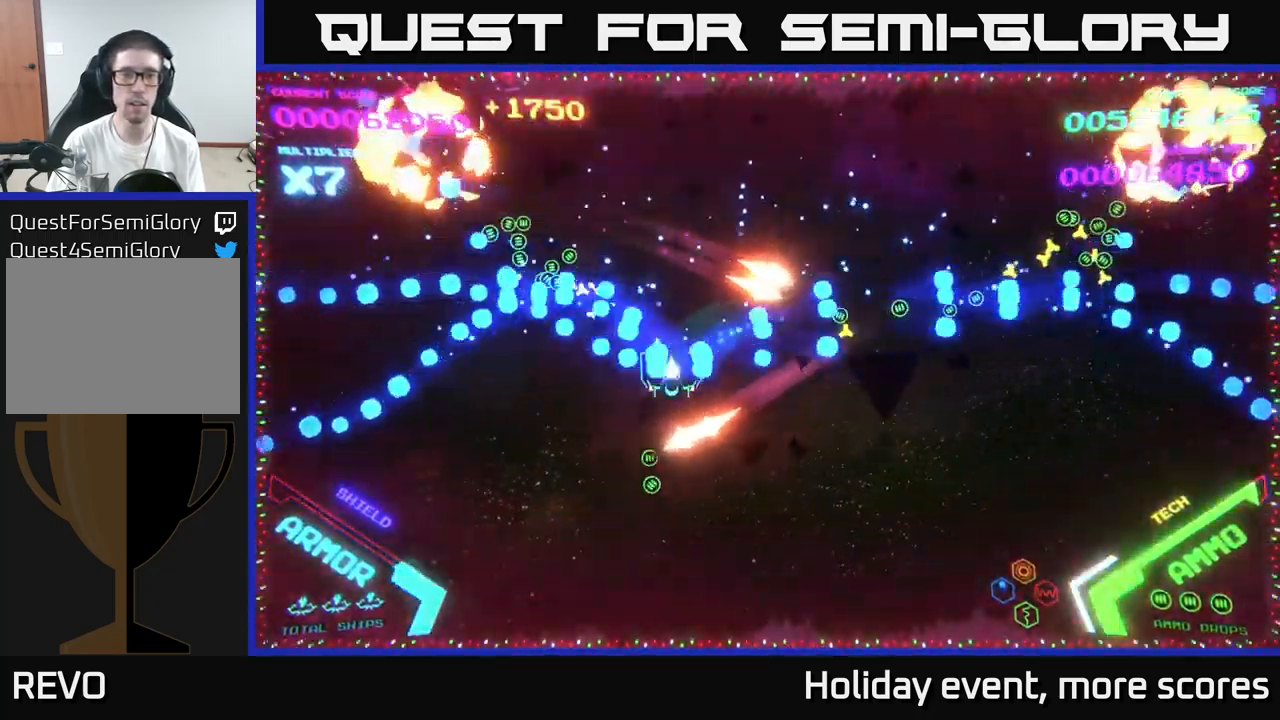
{"buttons": ["B"], "left_stick": "up-right", "right_stick": "center", "events": [[67, "B", "up"], [167, "left_stick", "up-left"], [300, "left_stick", "up-right"], [317, "B", "down"], [450, "B", "up"], [500, "B", "down"]]}
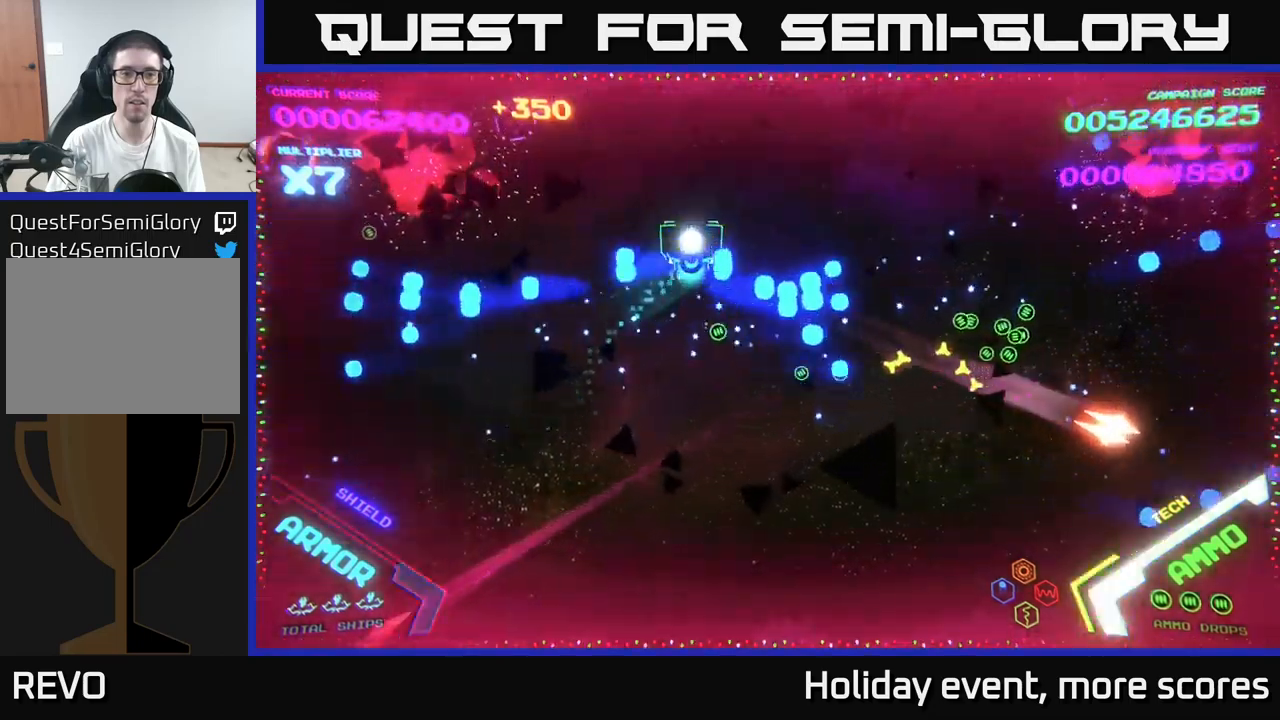
{"buttons": ["B"], "left_stick": "down", "right_stick": "center", "events": [[234, "left_stick", "up"], [284, "B", "up"], [367, "B", "down"], [367, "left_stick", "down"]]}
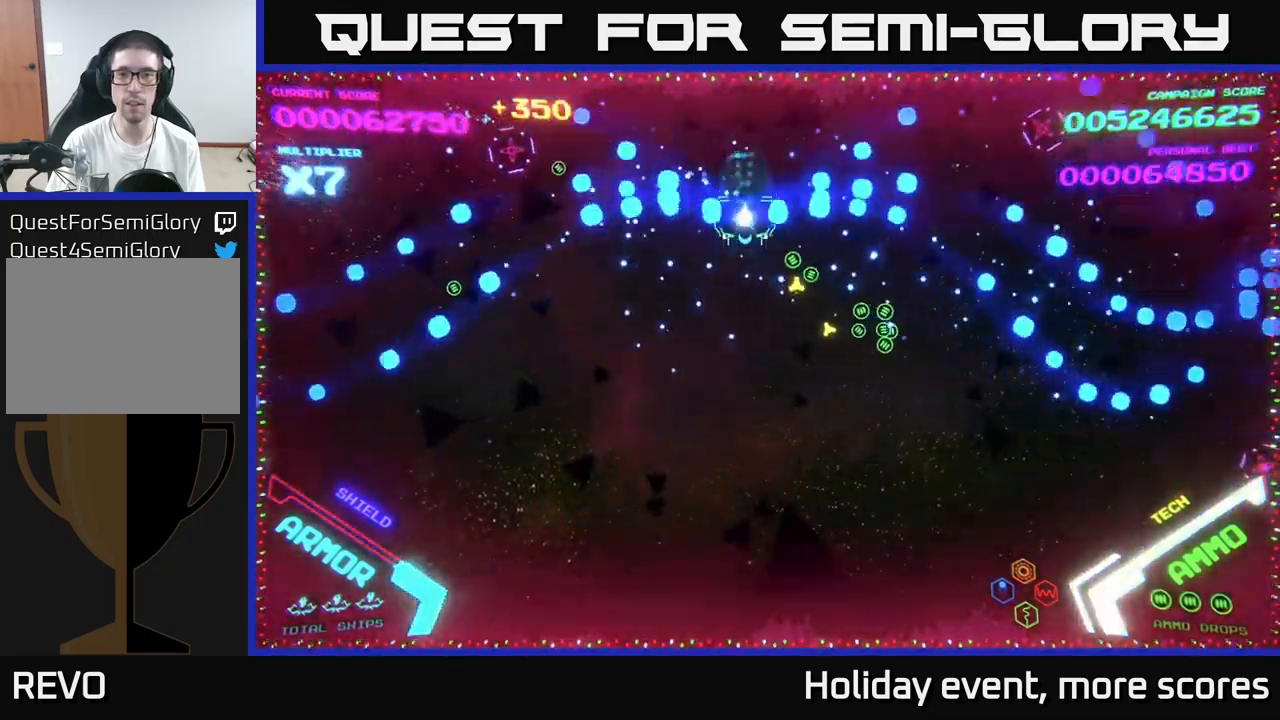
{"buttons": [], "left_stick": "right", "right_stick": "center", "events": [[34, "B", "up"], [50, "B", "down"], [200, "B", "up"], [234, "left_stick", "down-right"], [267, "B", "down"], [367, "left_stick", "right"], [400, "B", "up"]]}
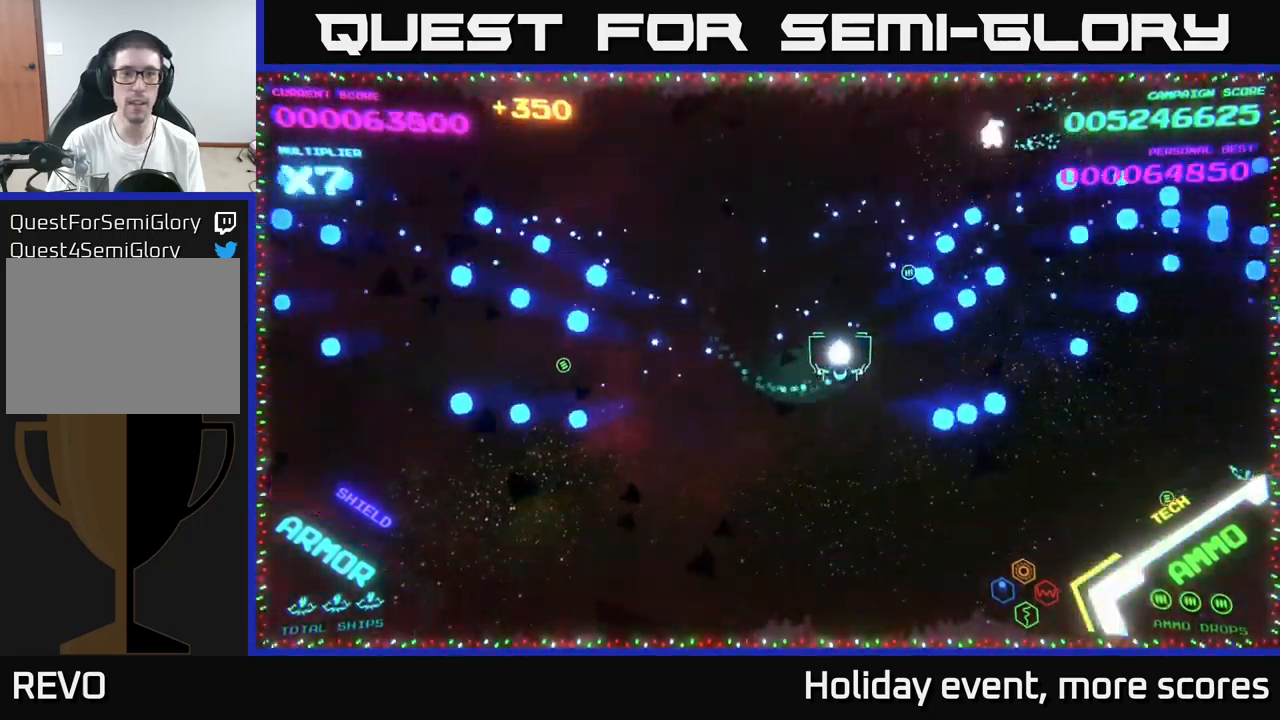
{"buttons": [], "left_stick": "down-right", "right_stick": "center", "events": [[50, "left_stick", "up"], [134, "B", "down"], [250, "B", "up"], [350, "B", "down"], [384, "left_stick", "down"], [434, "B", "up"], [500, "left_stick", "down-right"]]}
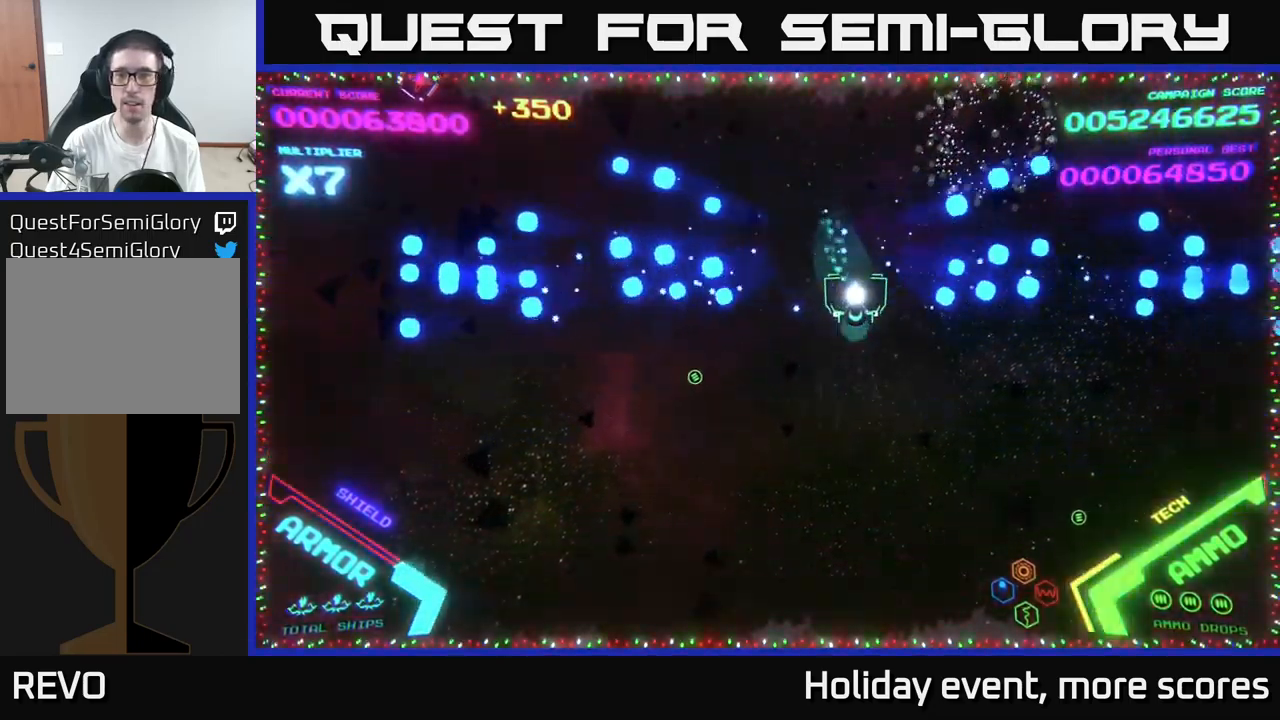
{"buttons": ["B"], "left_stick": "down-right", "right_stick": "center", "events": [[50, "B", "down"], [150, "B", "up"], [400, "B", "down"]]}
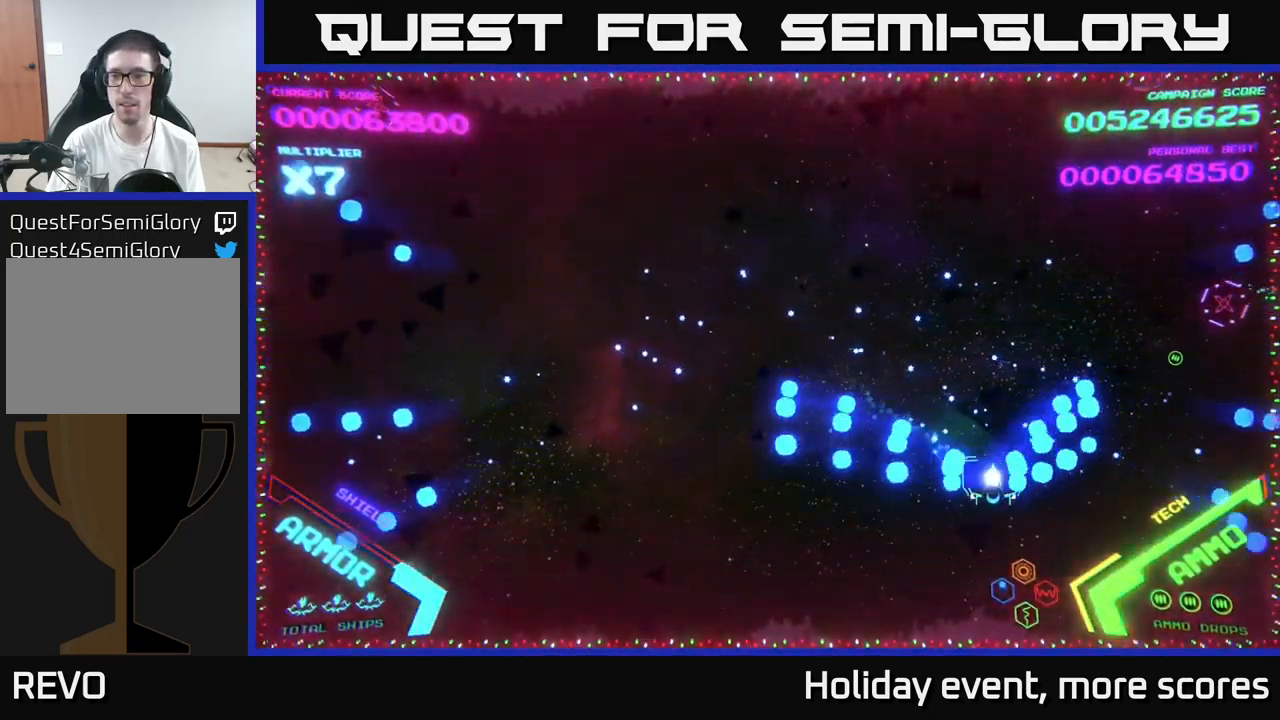
{"buttons": ["B"], "left_stick": "up-left", "right_stick": "center", "events": [[34, "B", "up"], [134, "B", "down"], [150, "left_stick", "up-right"], [234, "B", "up"], [334, "B", "down"], [500, "left_stick", "up-left"]]}
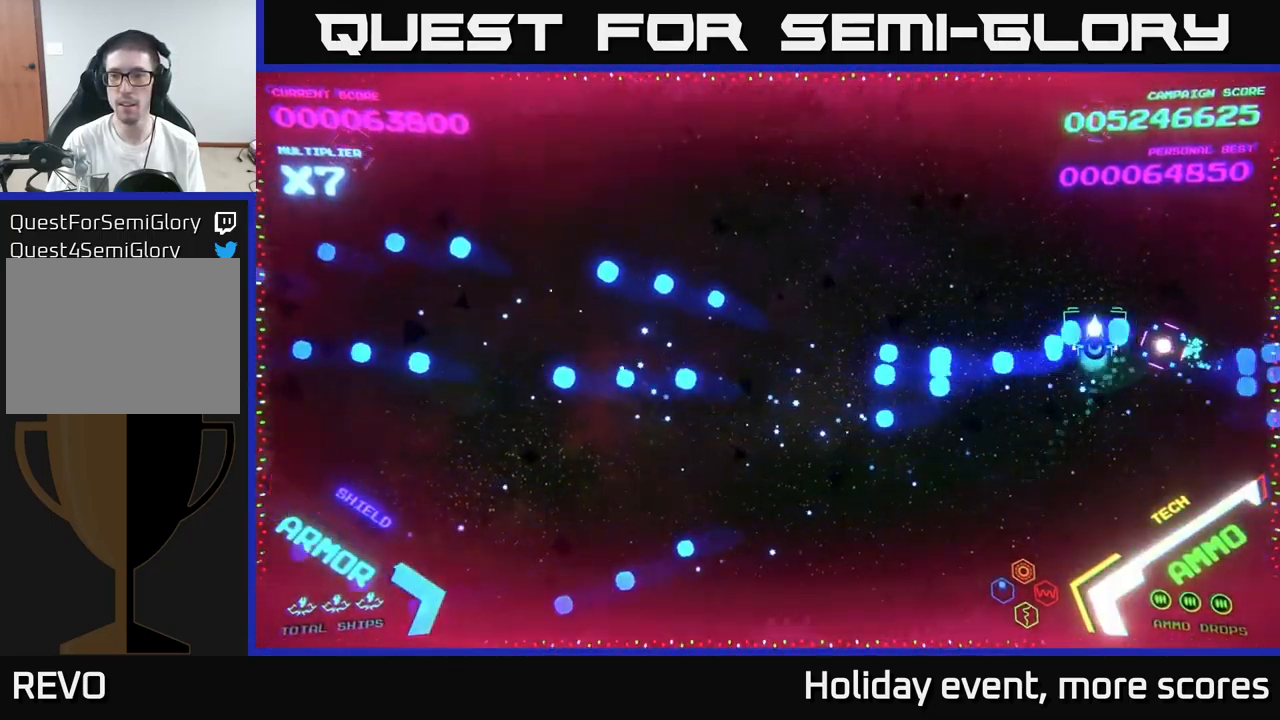
{"buttons": ["A"], "left_stick": "down-left", "right_stick": "center", "events": [[17, "left_stick", "left"], [34, "B", "up"], [117, "left_stick", "up"], [150, "A", "down"], [167, "left_stick", "up-right"], [250, "A", "up"], [300, "A", "down"], [300, "left_stick", "up"], [417, "A", "up"], [417, "left_stick", "down"], [467, "A", "down"], [484, "left_stick", "down-left"]]}
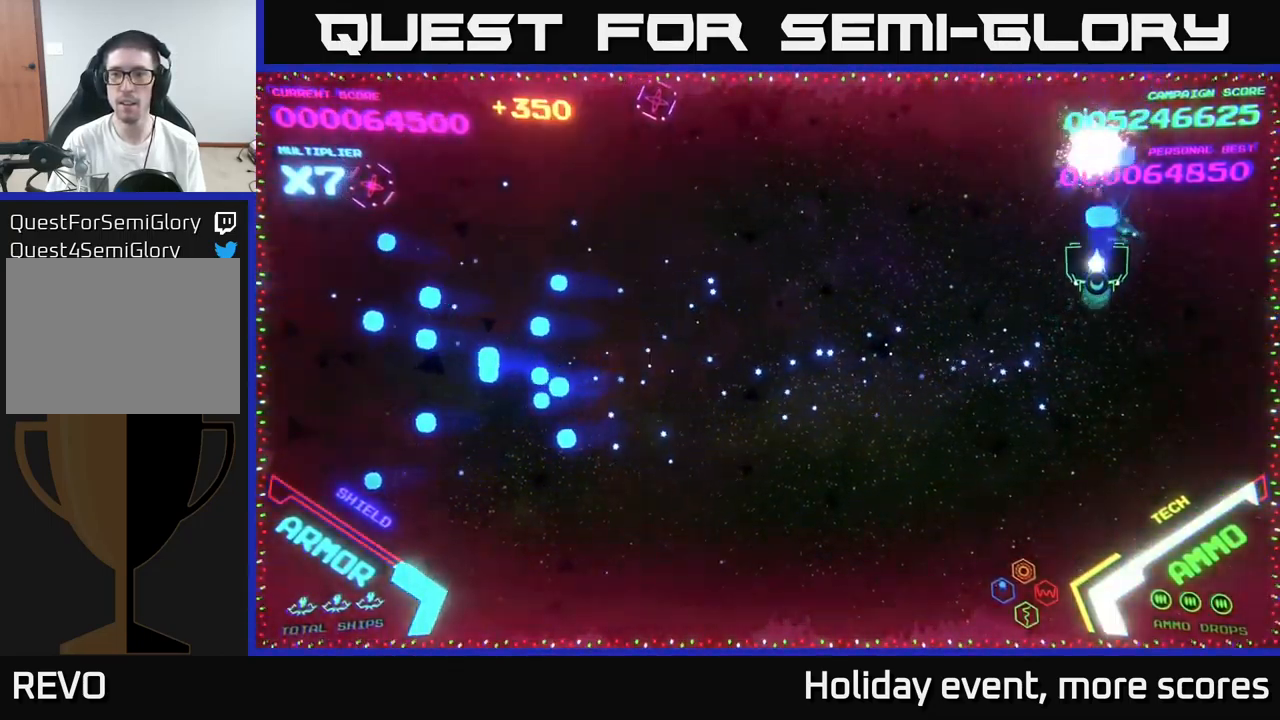
{"buttons": [], "left_stick": "left", "right_stick": "center", "events": [[67, "A", "up"], [184, "left_stick", "up-left"], [217, "B", "down"], [484, "B", "up"], [484, "left_stick", "left"]]}
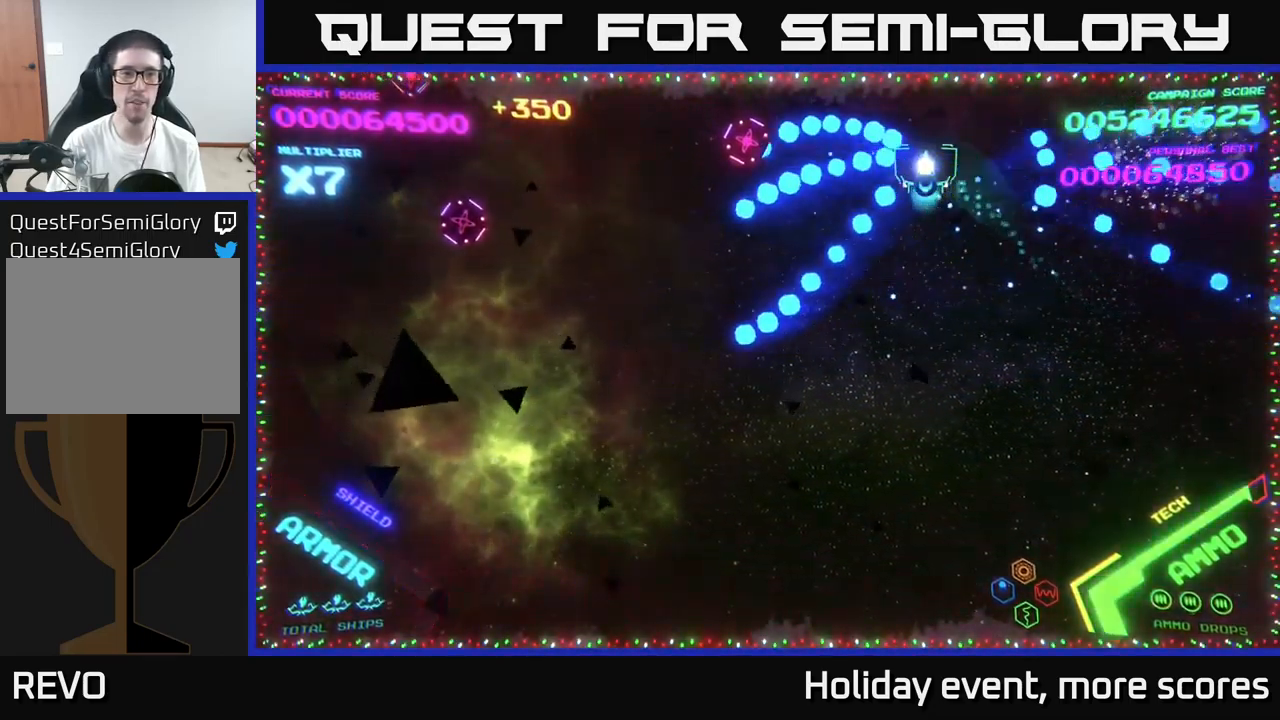
{"buttons": [], "left_stick": "up-left", "right_stick": "center", "events": [[67, "B", "down"], [100, "left_stick", "down-left"], [167, "B", "up"], [217, "B", "down"], [300, "left_stick", "up-left"], [334, "B", "up"], [384, "B", "down"], [484, "B", "up"]]}
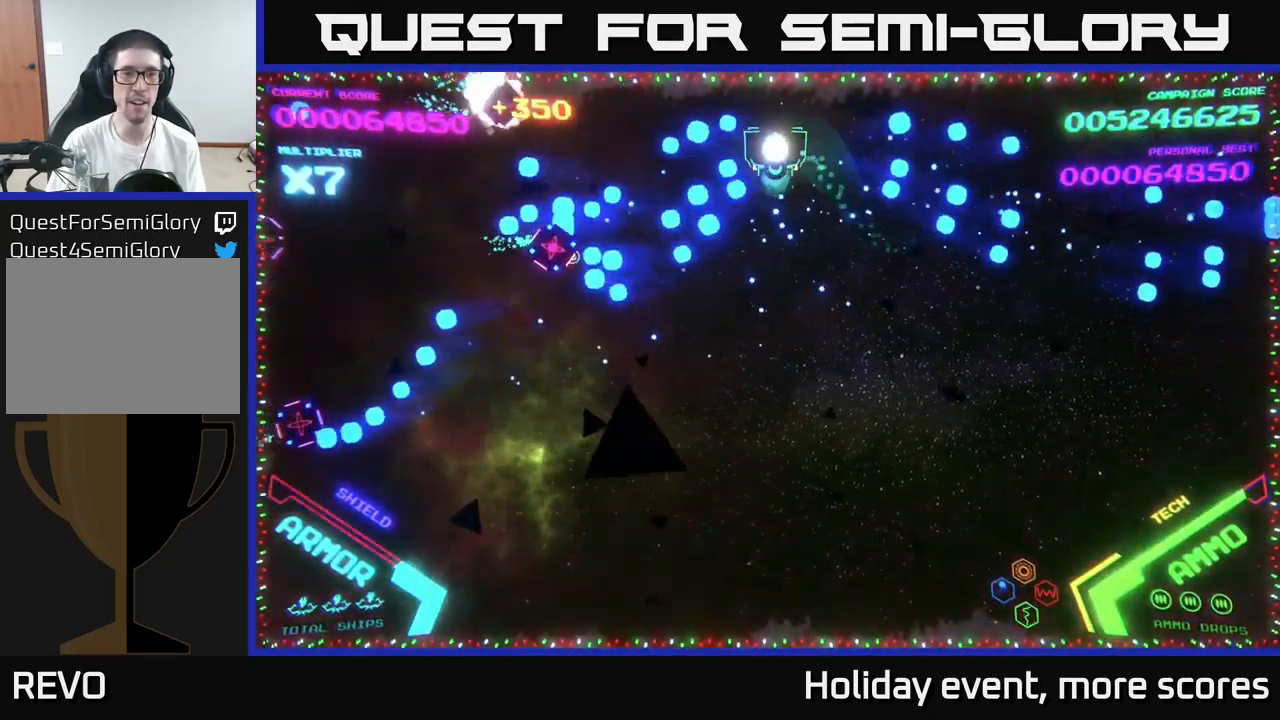
{"buttons": ["B"], "left_stick": "down-left", "right_stick": "center", "events": [[34, "left_stick", "down-left"], [50, "B", "down"], [184, "B", "up"], [234, "B", "down"], [284, "left_stick", "up-left"], [334, "B", "up"], [400, "B", "down"], [434, "left_stick", "down-left"]]}
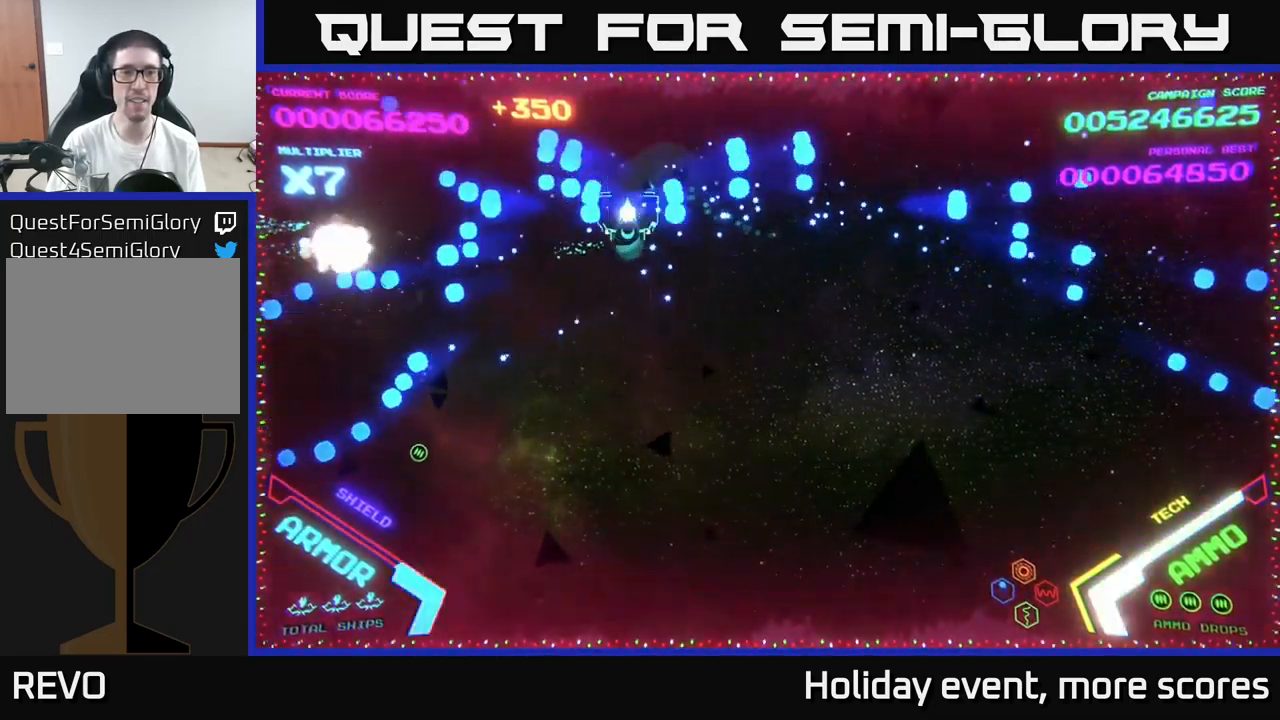
{"buttons": ["B"], "left_stick": "down-right", "right_stick": "center", "events": [[34, "B", "up"], [84, "B", "down"], [167, "B", "up"], [250, "B", "down"], [350, "B", "up"], [433, "B", "down"], [500, "left_stick", "down-right"]]}
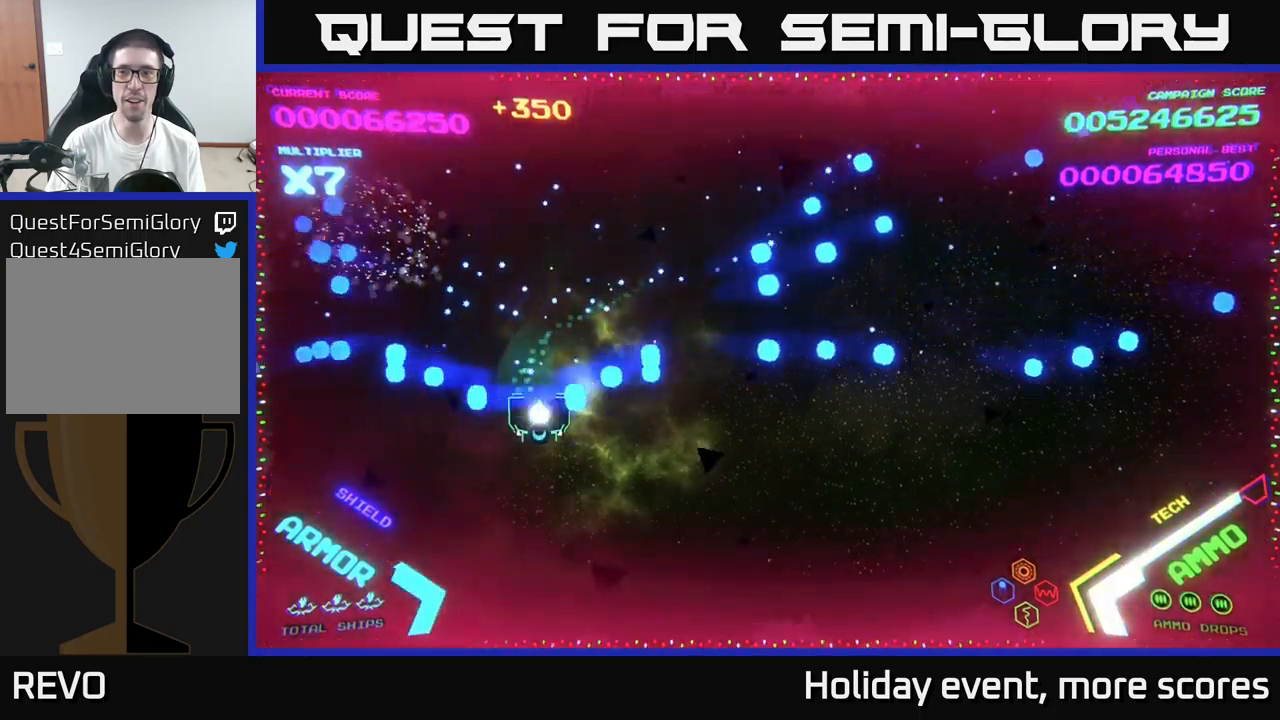
{"buttons": ["B"], "left_stick": "up-right", "right_stick": "center", "events": [[33, "B", "up"], [100, "B", "down"], [216, "B", "up"], [233, "left_stick", "right"], [383, "left_stick", "up-right"], [483, "B", "down"]]}
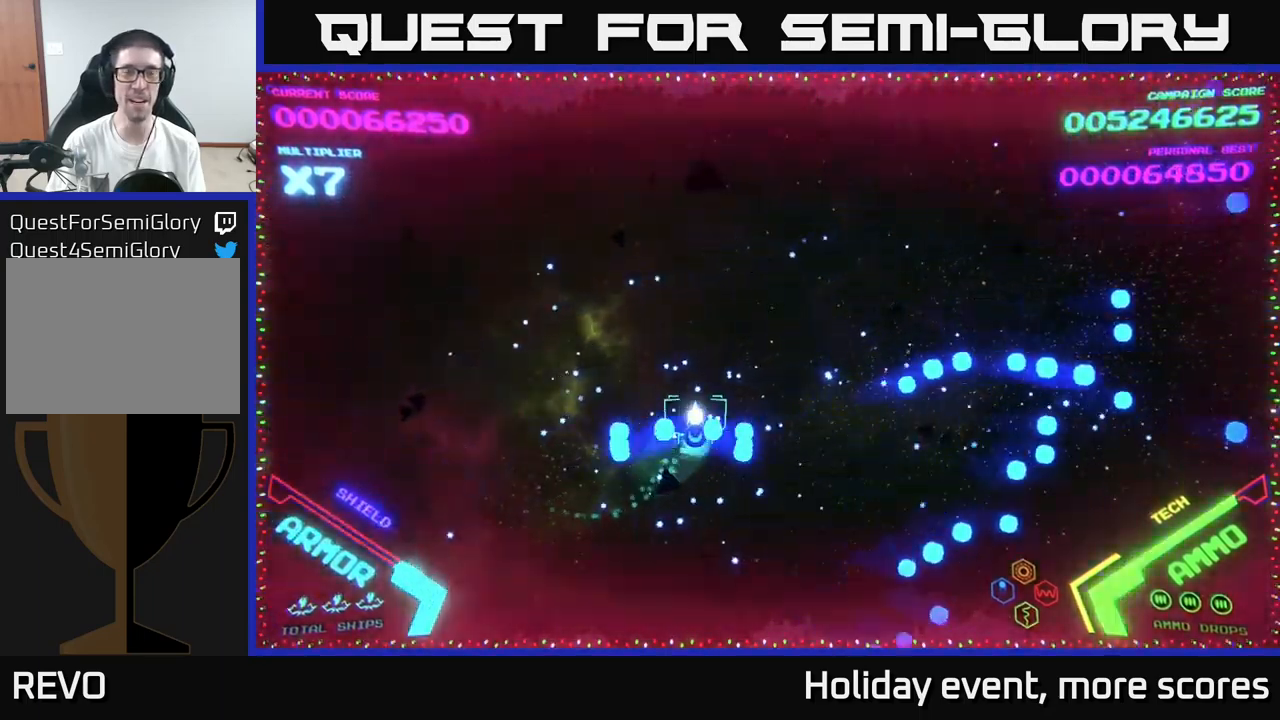
{"buttons": ["B"], "left_stick": "right", "right_stick": "center", "events": [[133, "B", "up"], [216, "B", "down"], [333, "B", "up"], [333, "left_stick", "right"], [416, "B", "down"]]}
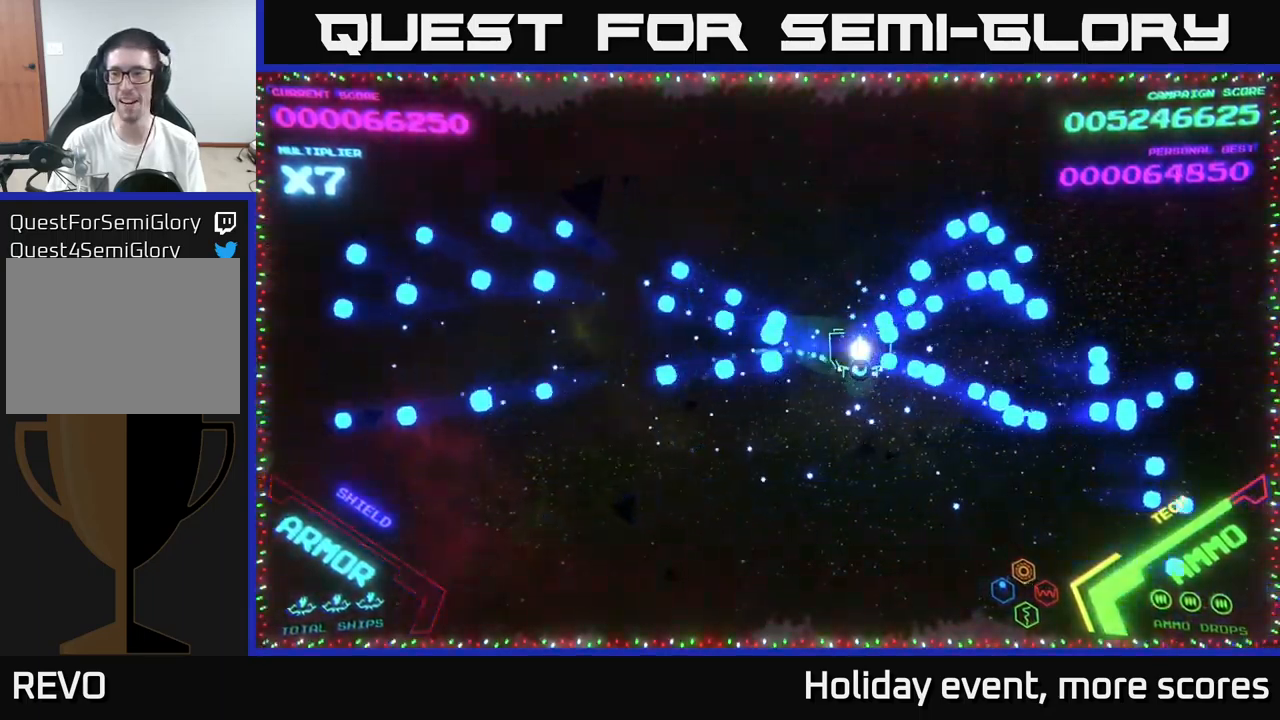
{"buttons": ["B"], "left_stick": "up-right", "right_stick": "center", "events": [[16, "B", "up"], [116, "B", "down"], [233, "B", "up"], [283, "left_stick", "up-right"], [300, "B", "down"], [400, "B", "up"], [500, "B", "down"]]}
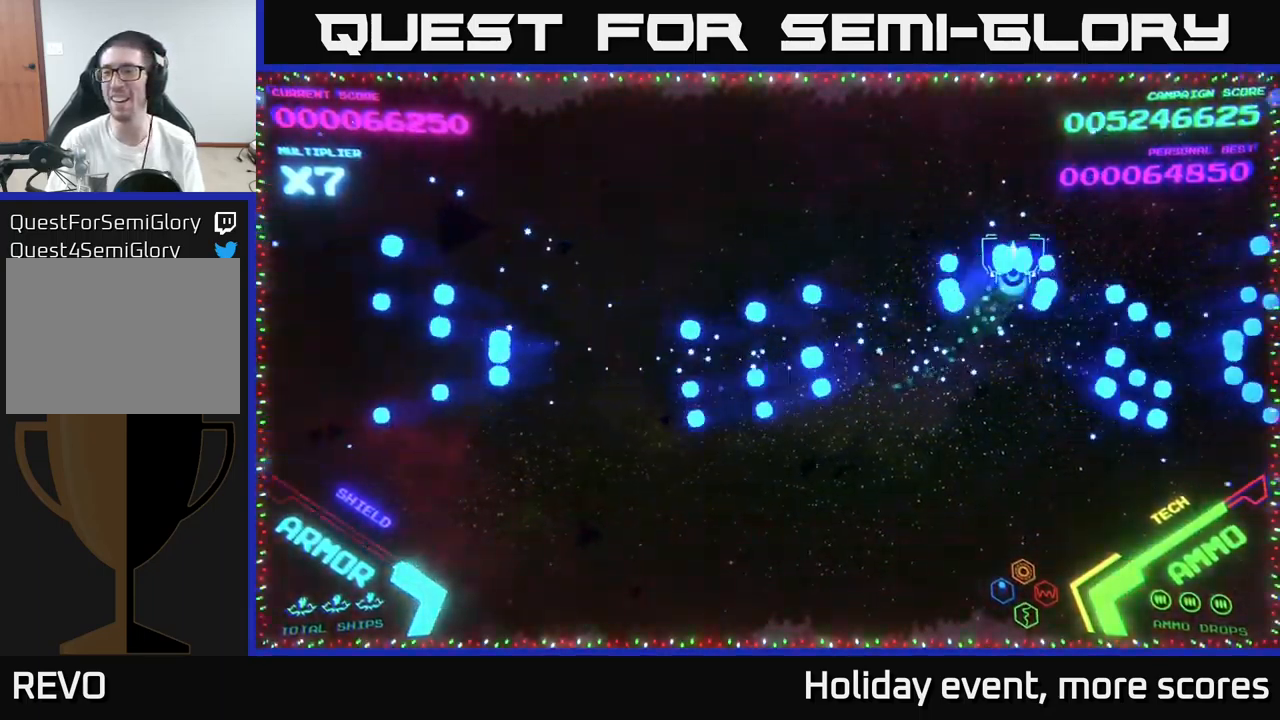
{"buttons": [], "left_stick": "left", "right_stick": "center", "events": [[116, "B", "up"], [166, "B", "down"], [166, "left_stick", "down"], [316, "B", "up"], [333, "left_stick", "down-left"], [433, "left_stick", "left"]]}
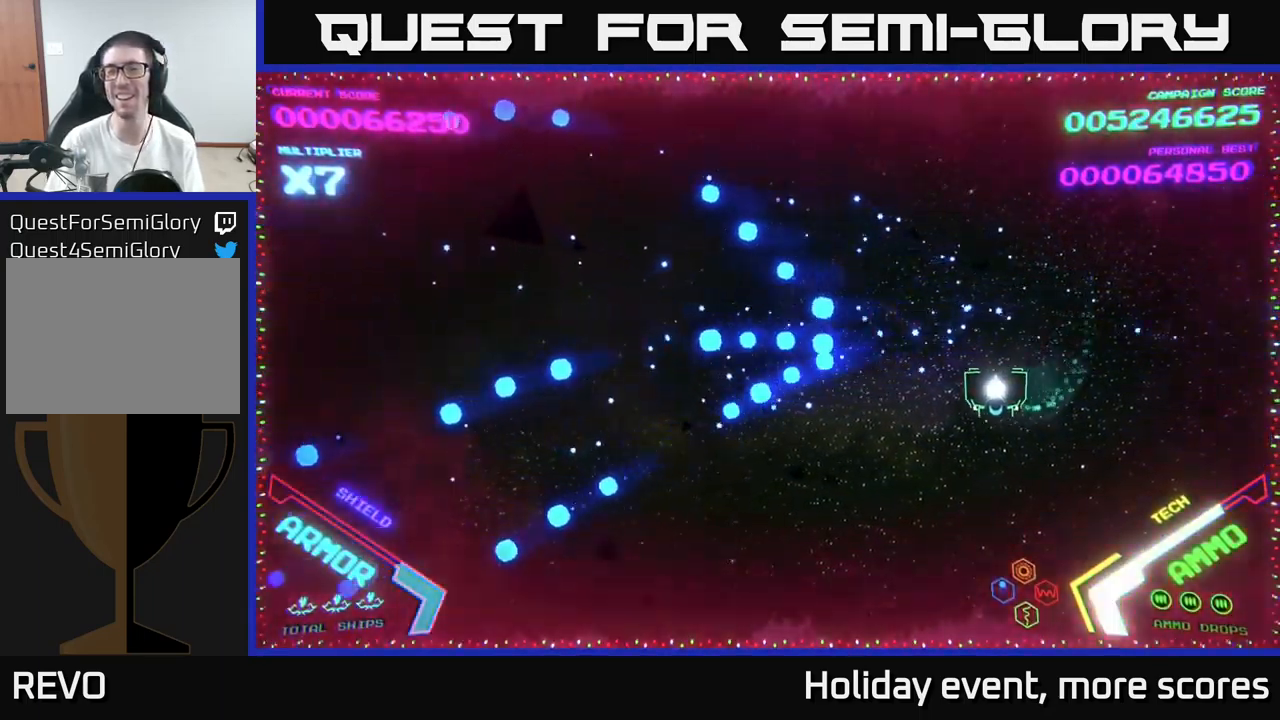
{"buttons": [], "left_stick": "center", "right_stick": "center", "events": [[483, "left_stick", "center"]]}
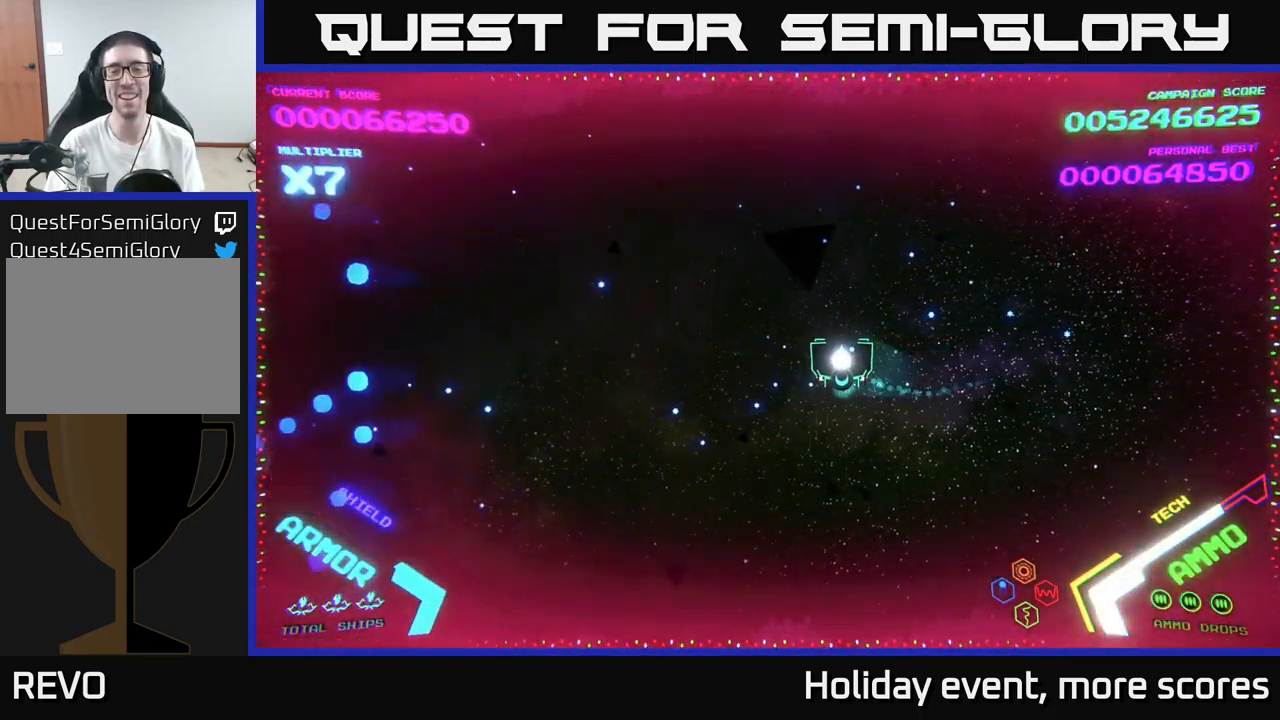
{"buttons": [], "left_stick": "up", "right_stick": "center", "events": [[200, "left_stick", "down-left"], [383, "left_stick", "center"], [466, "left_stick", "up"]]}
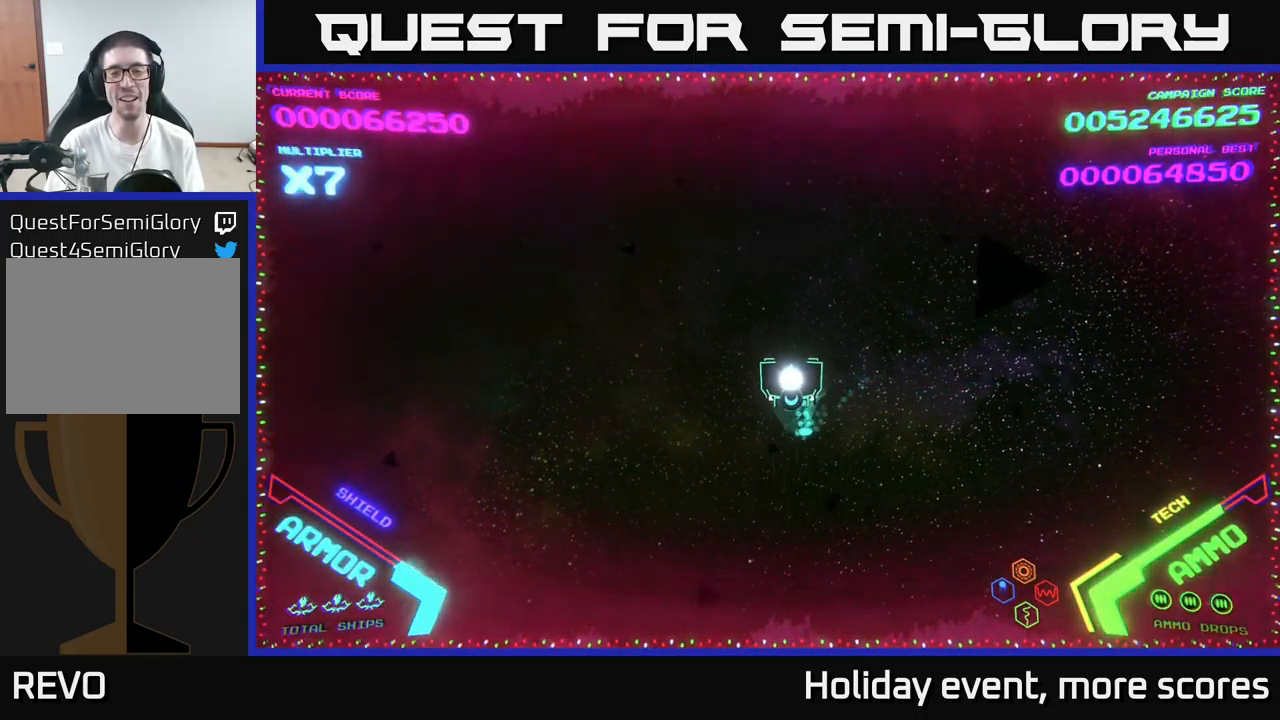
{"buttons": [], "left_stick": "center", "right_stick": "center", "events": [[100, "left_stick", "center"]]}